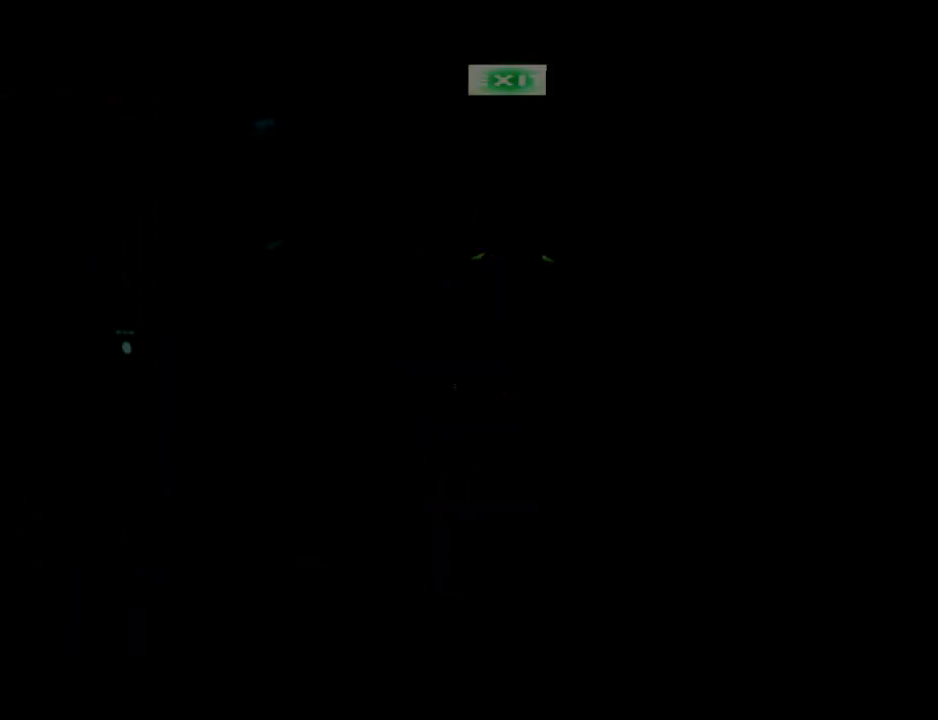
Gameplay with a controller (PlayStation layout); each line is a JSON object with the inputs held at the frame after it. "events" lists button and stick changes between this image and that frame as [ms after this image, input, new state], when the widget could be followed in between. Not read: L2 R2 left_stick right_stick.
{"buttons": ["DPAD_RIGHT"], "events": [[467, "DPAD_RIGHT", "down"]]}
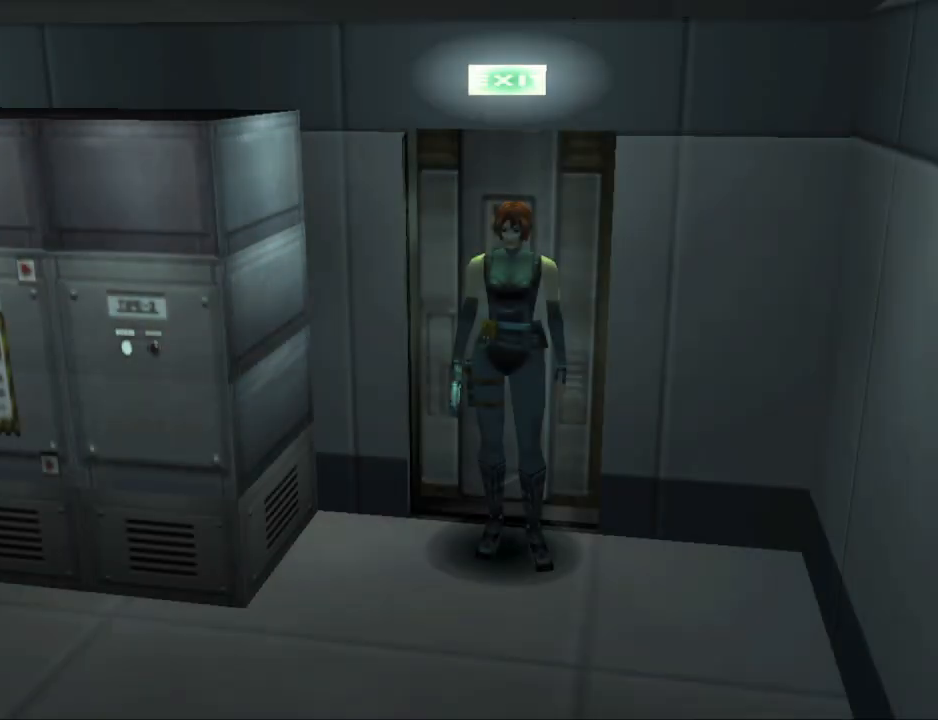
{"buttons": ["CIRCLE", "DPAD_UP"], "events": [[167, "DPAD_RIGHT", "up"], [167, "DPAD_UP", "down"], [233, "CIRCLE", "down"]]}
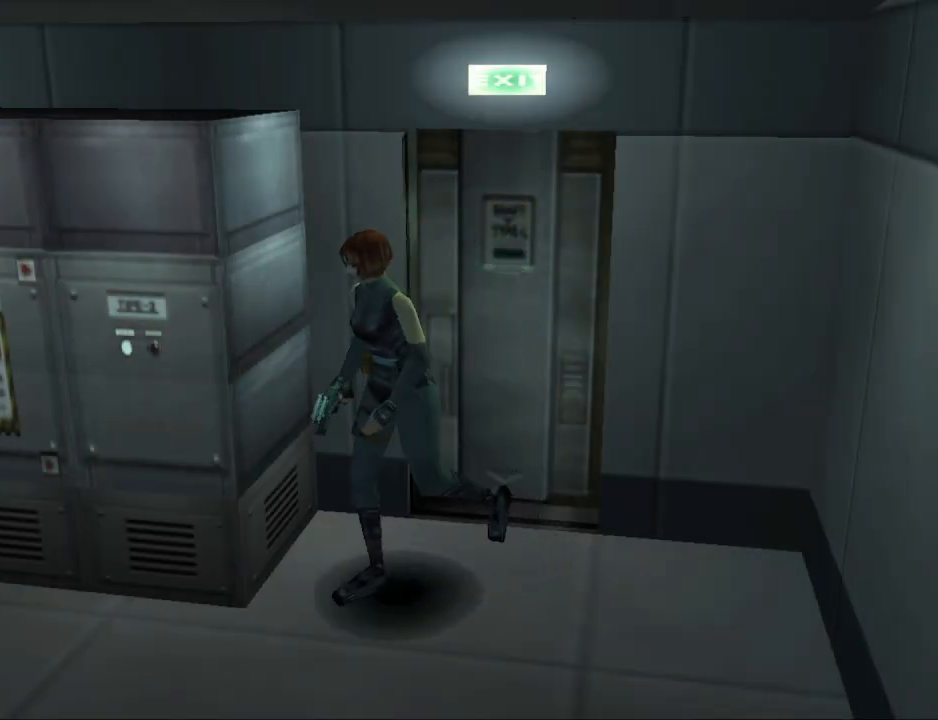
{"buttons": ["CIRCLE", "DPAD_UP", "DPAD_RIGHT"], "events": [[100, "DPAD_RIGHT", "down"], [267, "DPAD_RIGHT", "up"], [500, "DPAD_RIGHT", "down"]]}
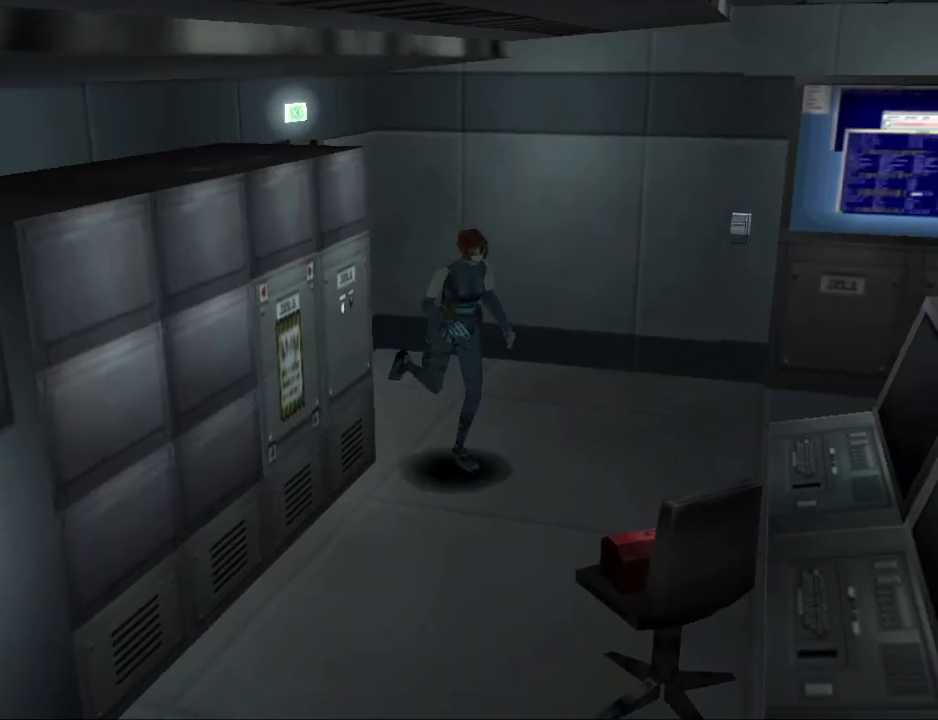
{"buttons": ["CIRCLE", "DPAD_UP"], "events": [[267, "DPAD_RIGHT", "up"]]}
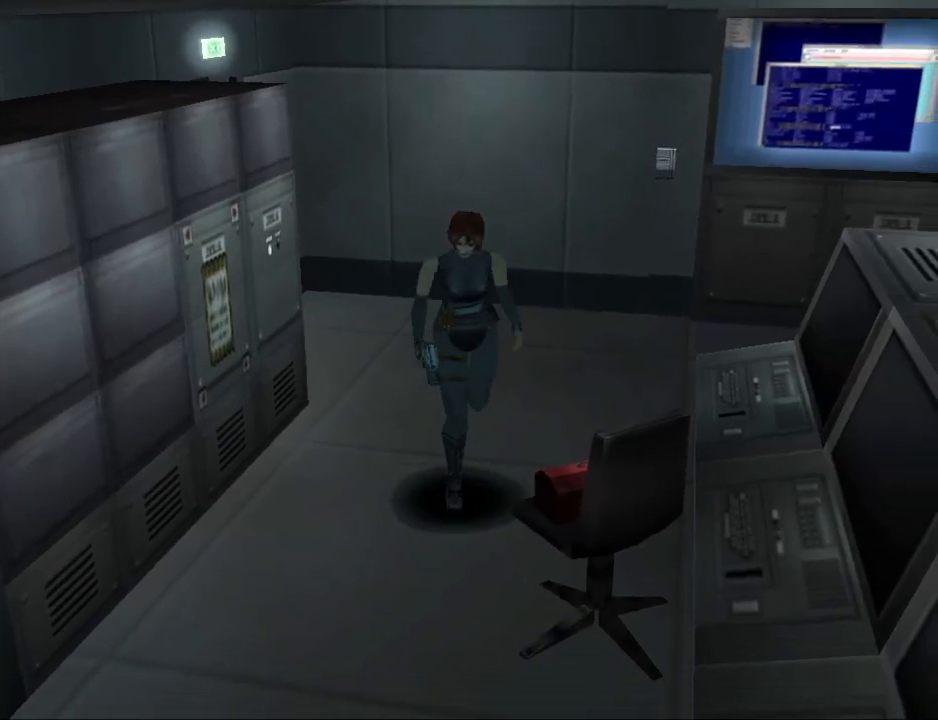
{"buttons": ["CIRCLE", "DPAD_UP"], "events": [[200, "DPAD_UP", "up"], [233, "DPAD_RIGHT", "down"], [333, "DPAD_UP", "down"], [367, "DPAD_RIGHT", "up"]]}
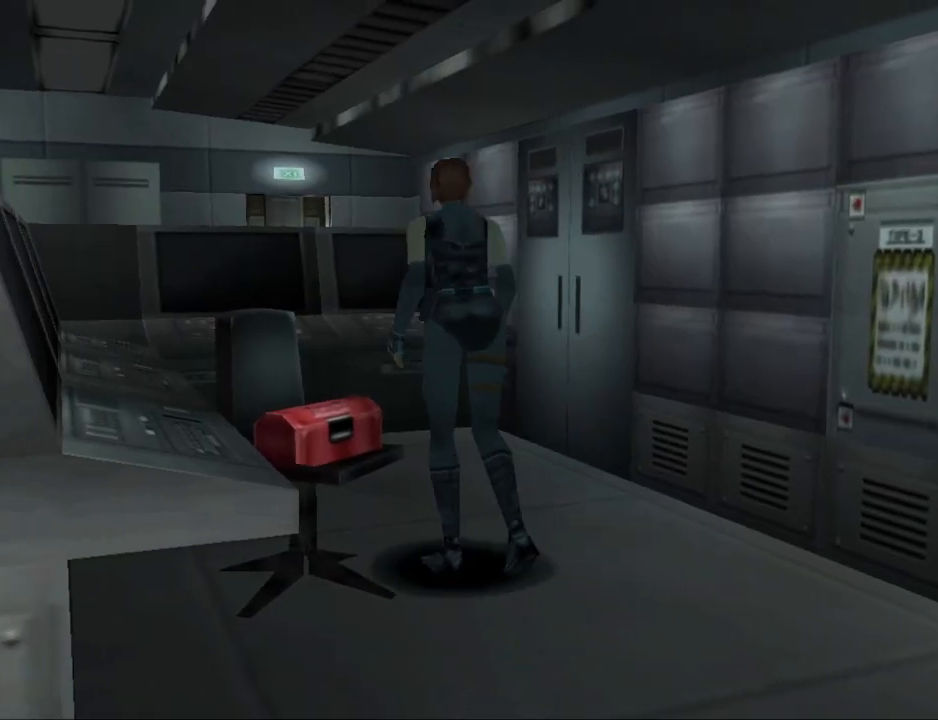
{"buttons": ["CIRCLE", "DPAD_UP", "DPAD_LEFT"], "events": [[133, "DPAD_RIGHT", "down"], [267, "DPAD_RIGHT", "up"], [400, "DPAD_LEFT", "down"]]}
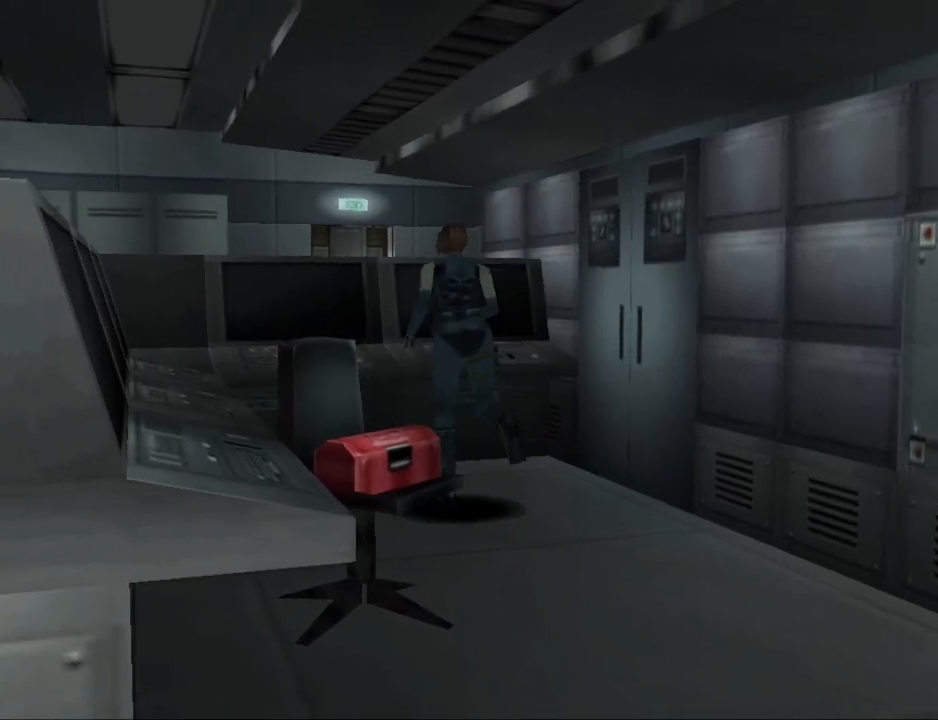
{"buttons": [], "events": [[100, "CIRCLE", "up"], [200, "CROSS", "down"], [300, "CROSS", "up"], [367, "CROSS", "down"], [400, "DPAD_LEFT", "up"], [500, "CROSS", "up"], [500, "DPAD_UP", "up"]]}
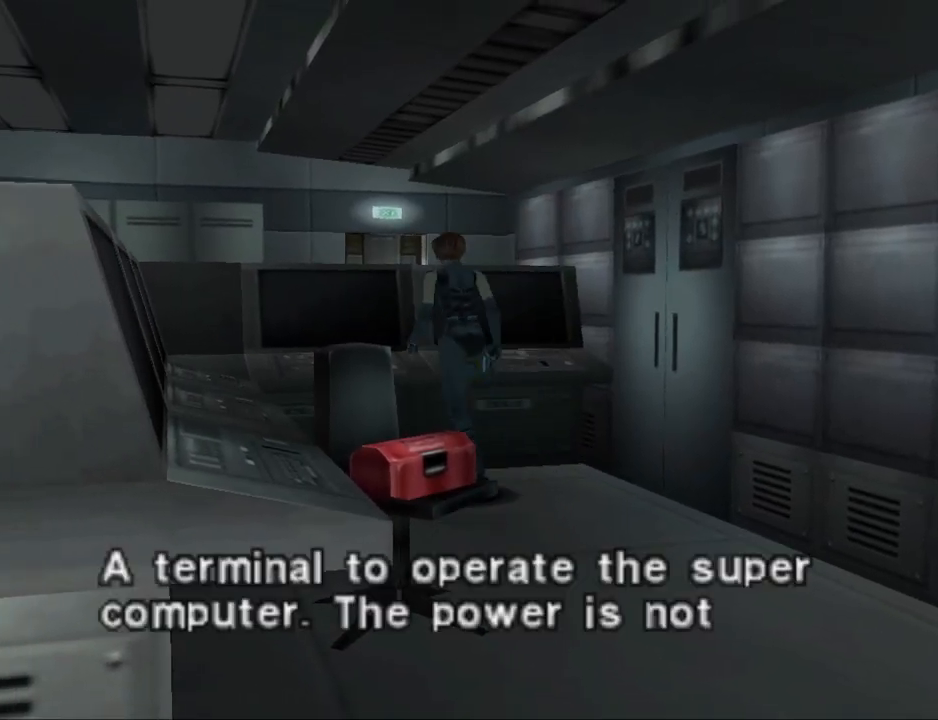
{"buttons": ["CROSS"], "events": [[433, "CROSS", "down"]]}
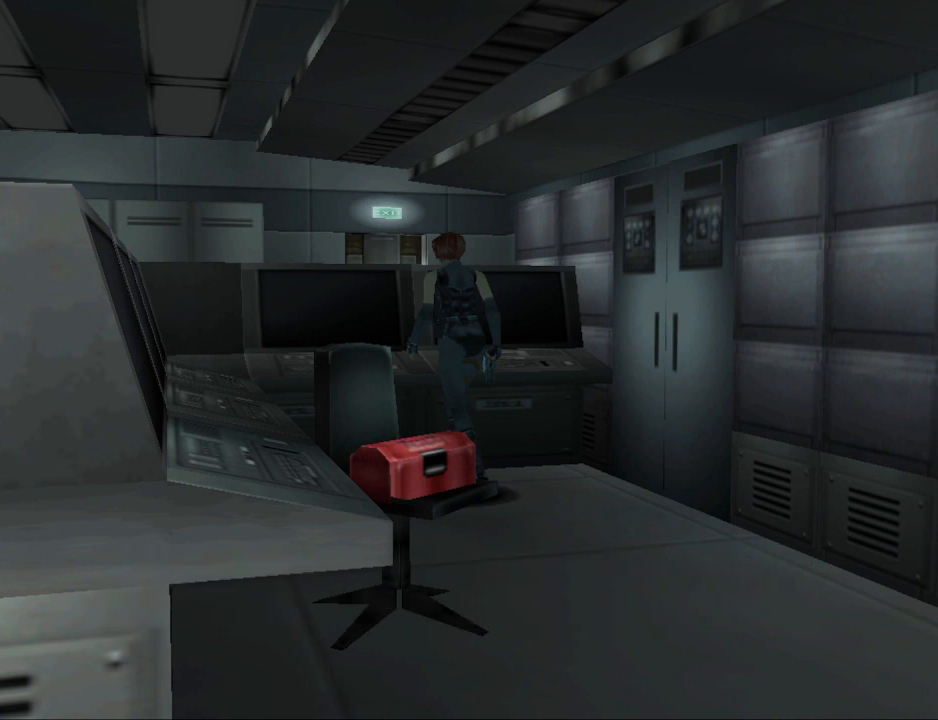
{"buttons": ["CROSS"], "events": [[67, "CROSS", "up"], [167, "CROSS", "down"], [300, "CROSS", "up"], [467, "CROSS", "down"]]}
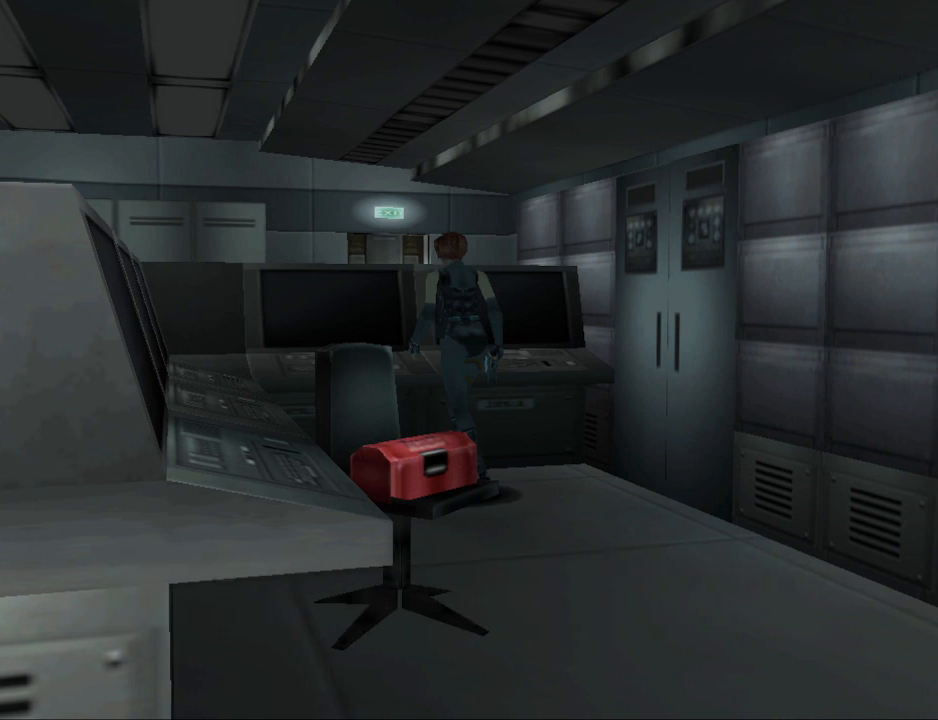
{"buttons": ["DPAD_RIGHT"], "events": [[100, "CROSS", "up"], [267, "DPAD_RIGHT", "down"]]}
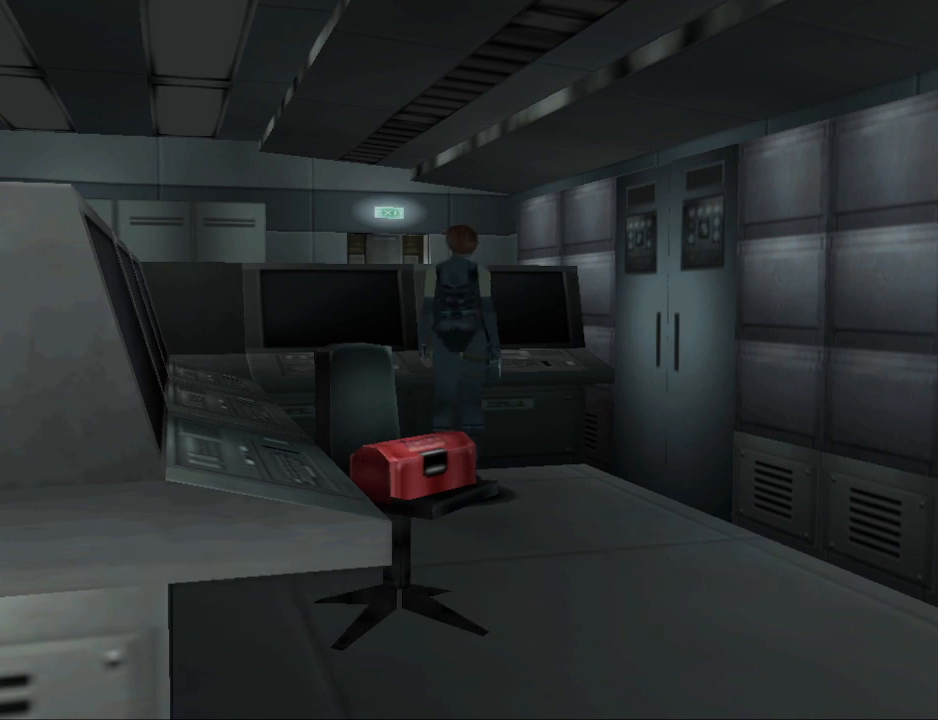
{"buttons": ["CIRCLE", "DPAD_UP"], "events": [[233, "DPAD_UP", "down"], [267, "CIRCLE", "down"], [300, "DPAD_RIGHT", "up"]]}
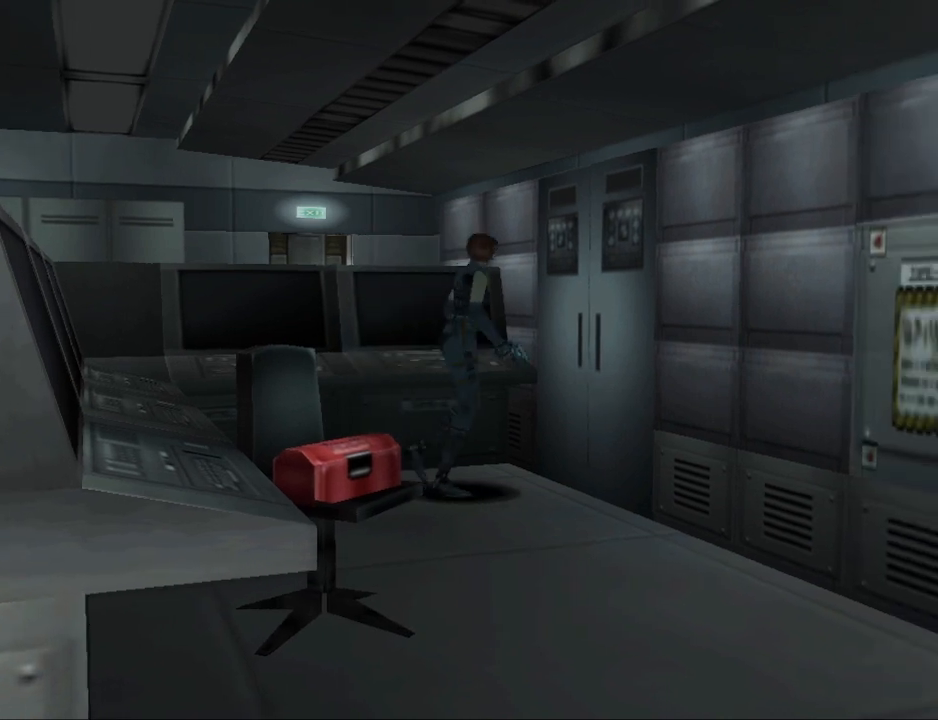
{"buttons": ["DPAD_RIGHT"], "events": [[33, "CIRCLE", "up"], [133, "CROSS", "down"], [133, "DPAD_UP", "up"], [300, "CROSS", "up"], [500, "DPAD_RIGHT", "down"]]}
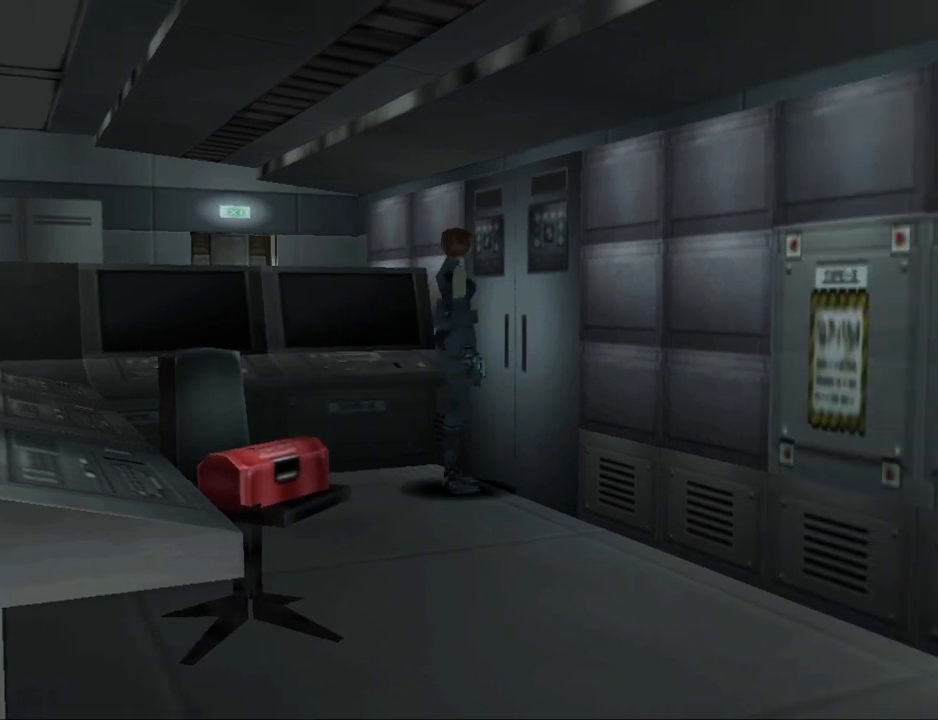
{"buttons": ["CIRCLE", "DPAD_UP", "DPAD_RIGHT"], "events": [[200, "DPAD_UP", "down"], [267, "CIRCLE", "down"]]}
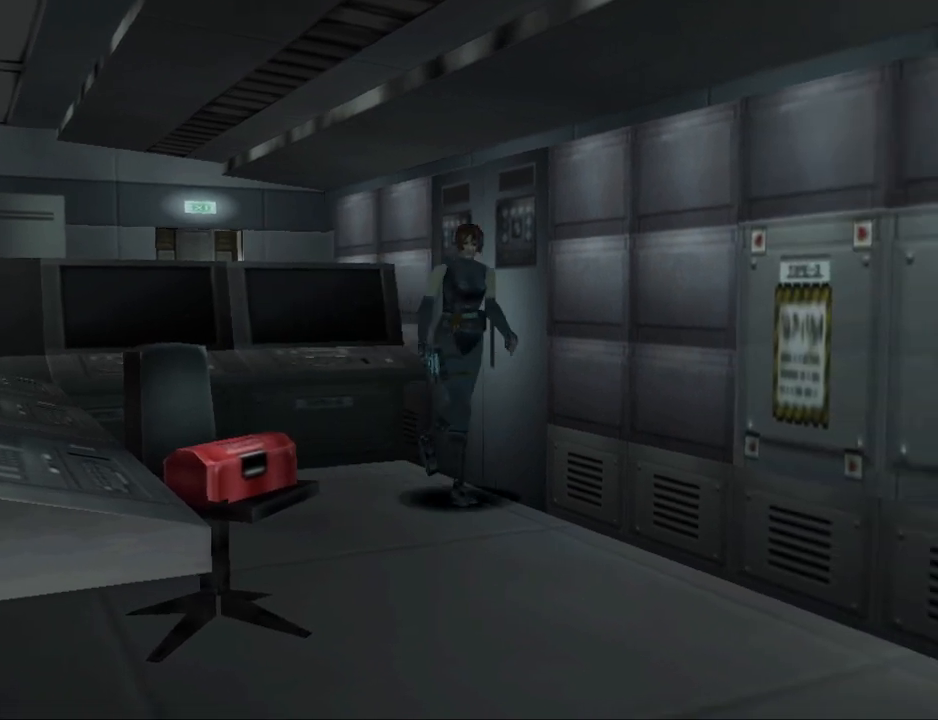
{"buttons": ["CIRCLE", "DPAD_UP"], "events": [[67, "DPAD_RIGHT", "up"]]}
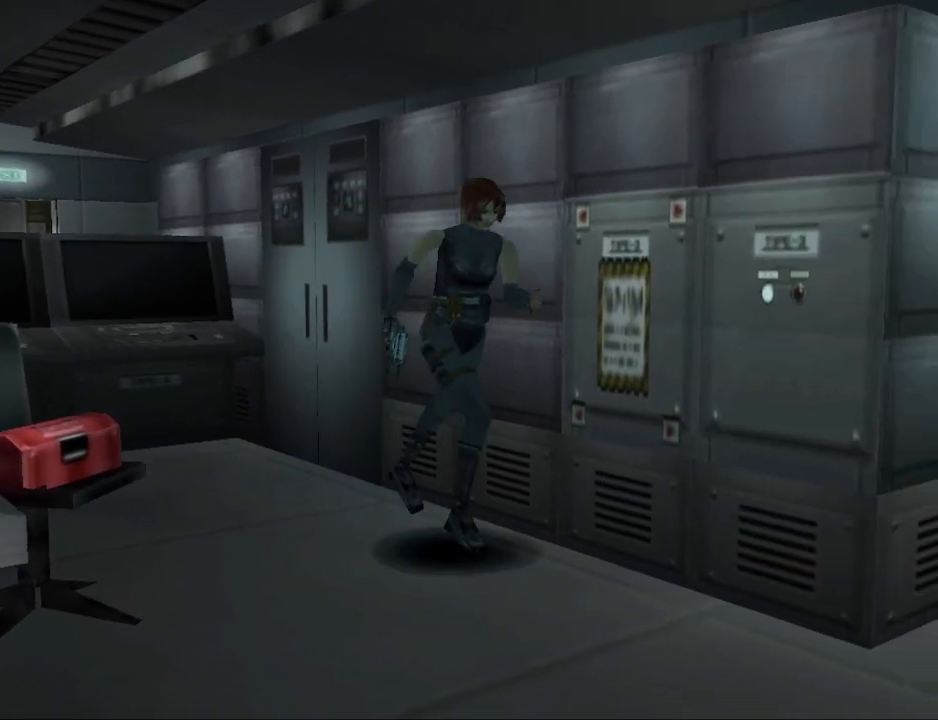
{"buttons": ["CIRCLE", "DPAD_UP", "DPAD_RIGHT"], "events": [[233, "DPAD_RIGHT", "down"]]}
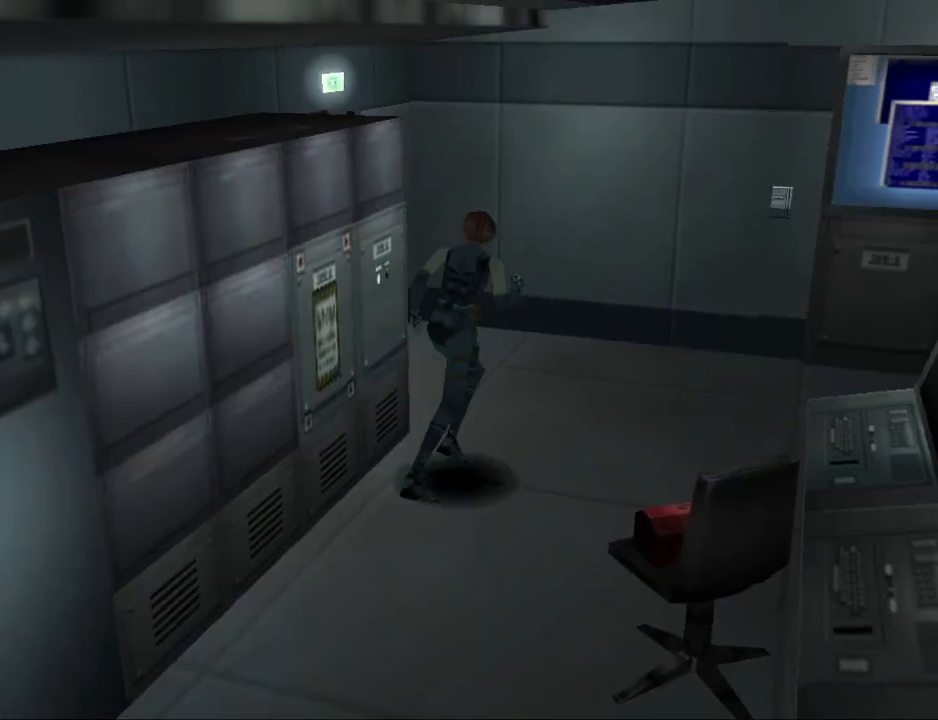
{"buttons": ["CIRCLE", "DPAD_UP"], "events": [[500, "DPAD_RIGHT", "up"]]}
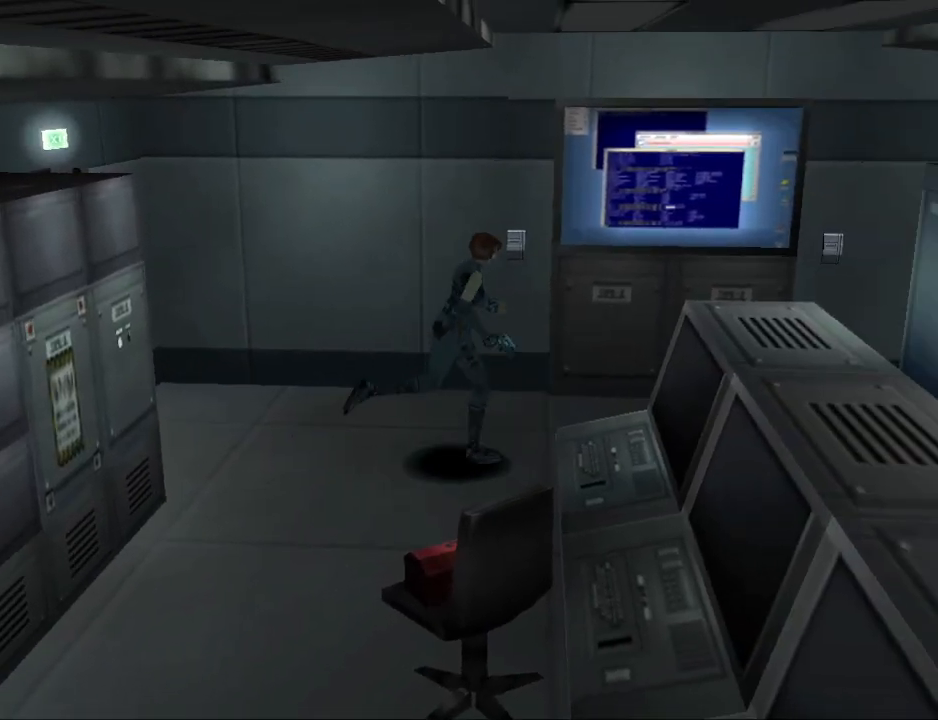
{"buttons": ["DPAD_LEFT"], "events": [[333, "CIRCLE", "up"], [333, "DPAD_UP", "up"], [467, "DPAD_LEFT", "down"]]}
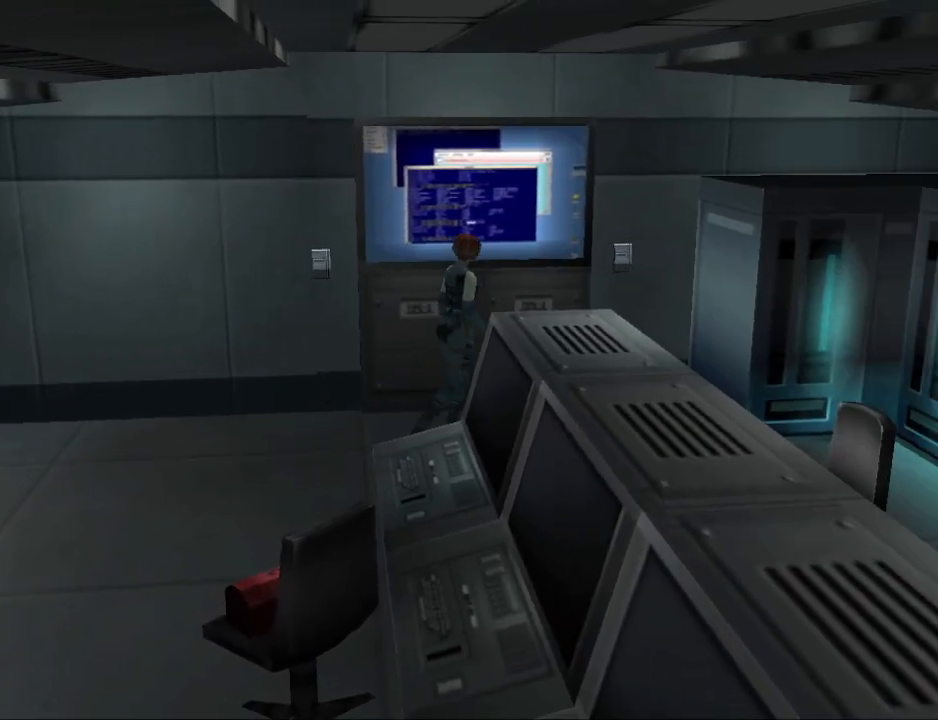
{"buttons": ["DPAD_UP", "DPAD_RIGHT"], "events": [[167, "DPAD_LEFT", "up"], [167, "DPAD_UP", "down"], [200, "CIRCLE", "down"], [467, "DPAD_RIGHT", "down"], [500, "CIRCLE", "up"]]}
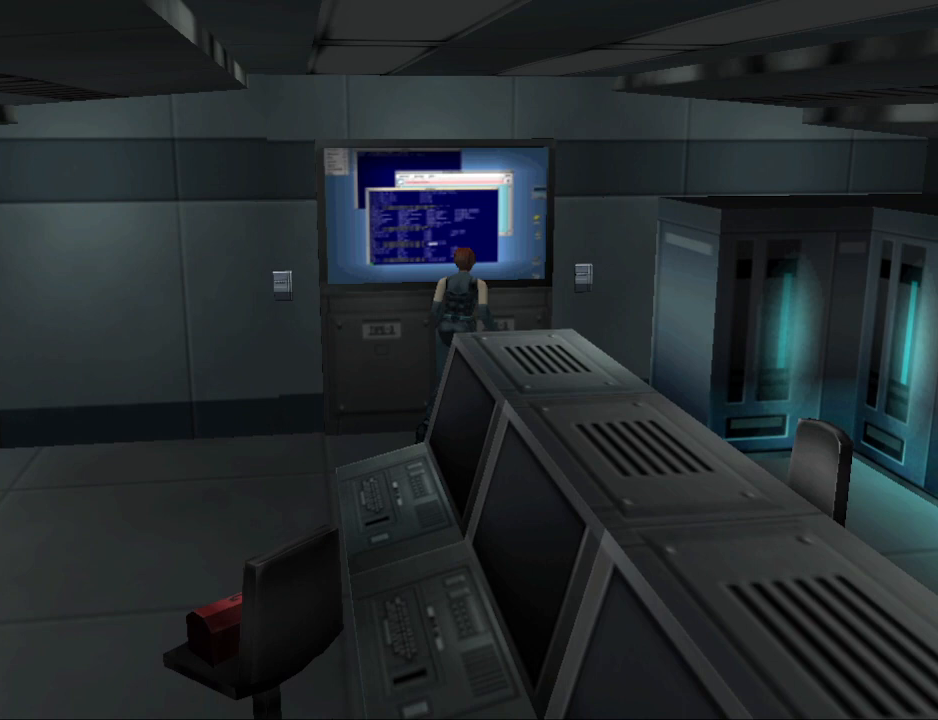
{"buttons": ["DPAD_LEFT"], "events": [[33, "DPAD_UP", "up"], [233, "DPAD_RIGHT", "up"], [267, "DPAD_UP", "down"], [300, "DPAD_UP", "up"], [433, "DPAD_LEFT", "down"]]}
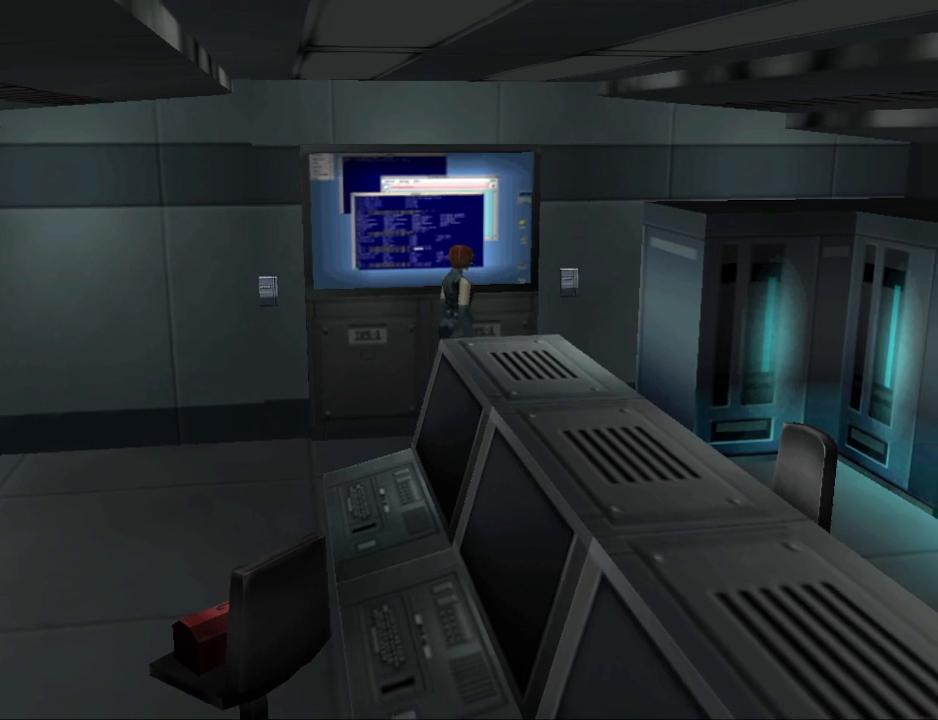
{"buttons": ["CIRCLE", "DPAD_UP"], "events": [[133, "DPAD_LEFT", "up"], [133, "DPAD_RIGHT", "down"], [367, "DPAD_UP", "down"], [400, "CIRCLE", "down"], [433, "DPAD_RIGHT", "up"]]}
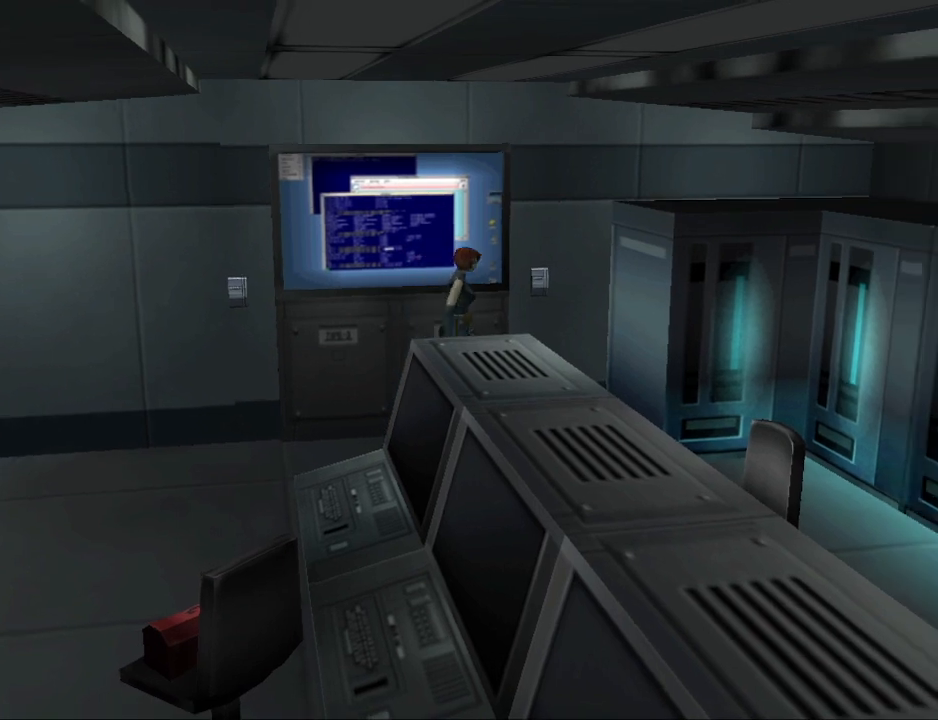
{"buttons": ["CIRCLE", "DPAD_UP", "DPAD_RIGHT"], "events": [[367, "DPAD_RIGHT", "down"]]}
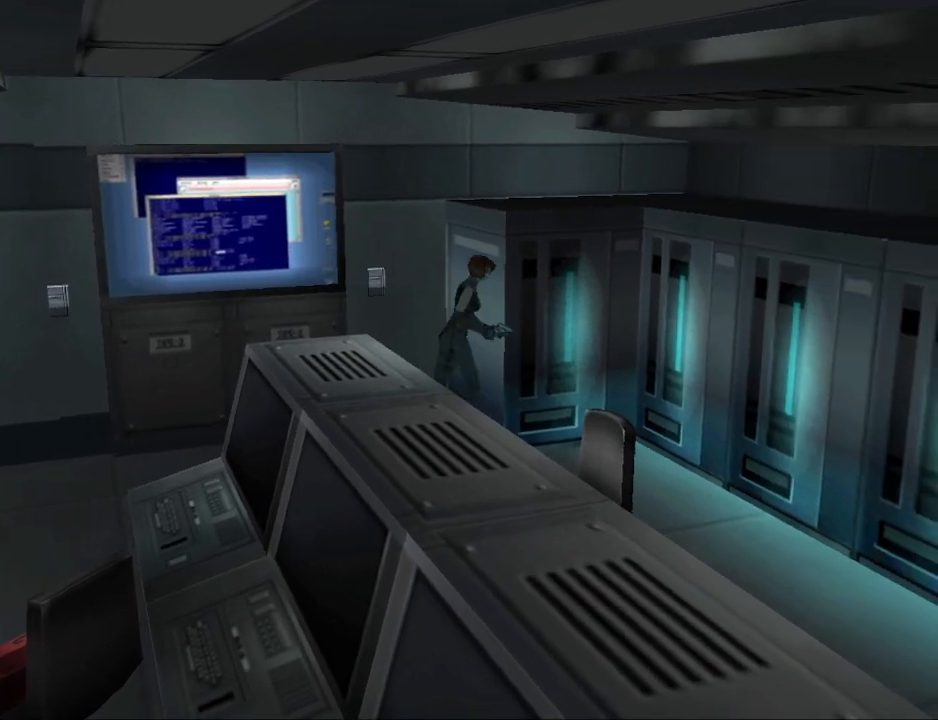
{"buttons": ["CIRCLE", "DPAD_UP"], "events": [[433, "DPAD_RIGHT", "up"]]}